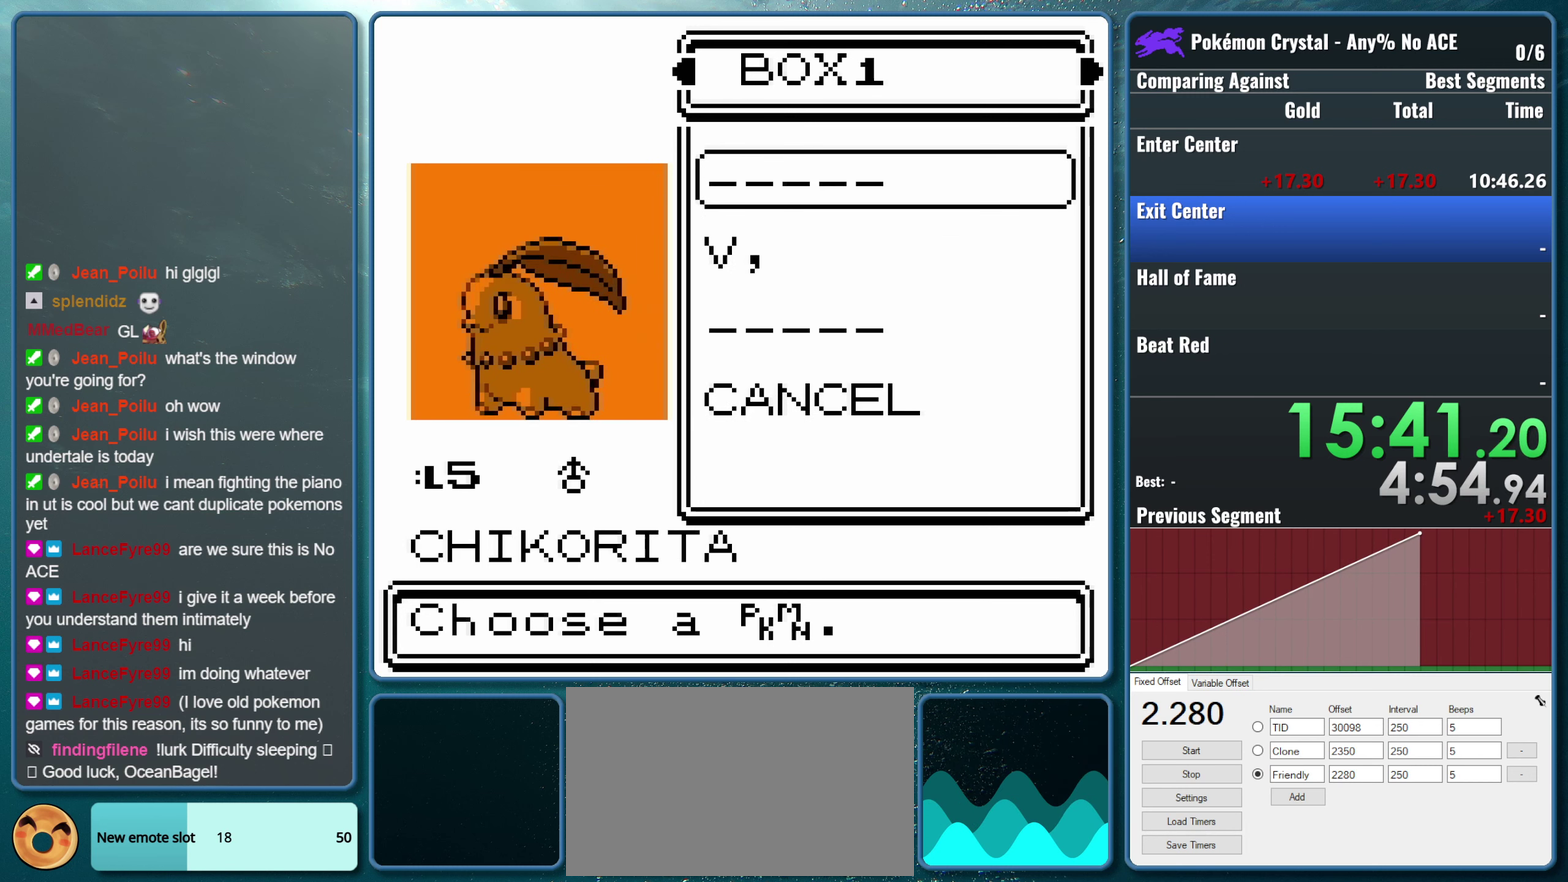
Gameplay with a controller (Nintendo layout); each line is a JSON object with the inputs held at the frame after it. "events" lists button and stick changes between this image and that frame as [ms after this image, input, new state], when the widget could be followed in between. Not read: L1 L3 R1 R3.
{"buttons": ["DPAD_DOWN"], "events": [[417, "DPAD_DOWN", "down"]]}
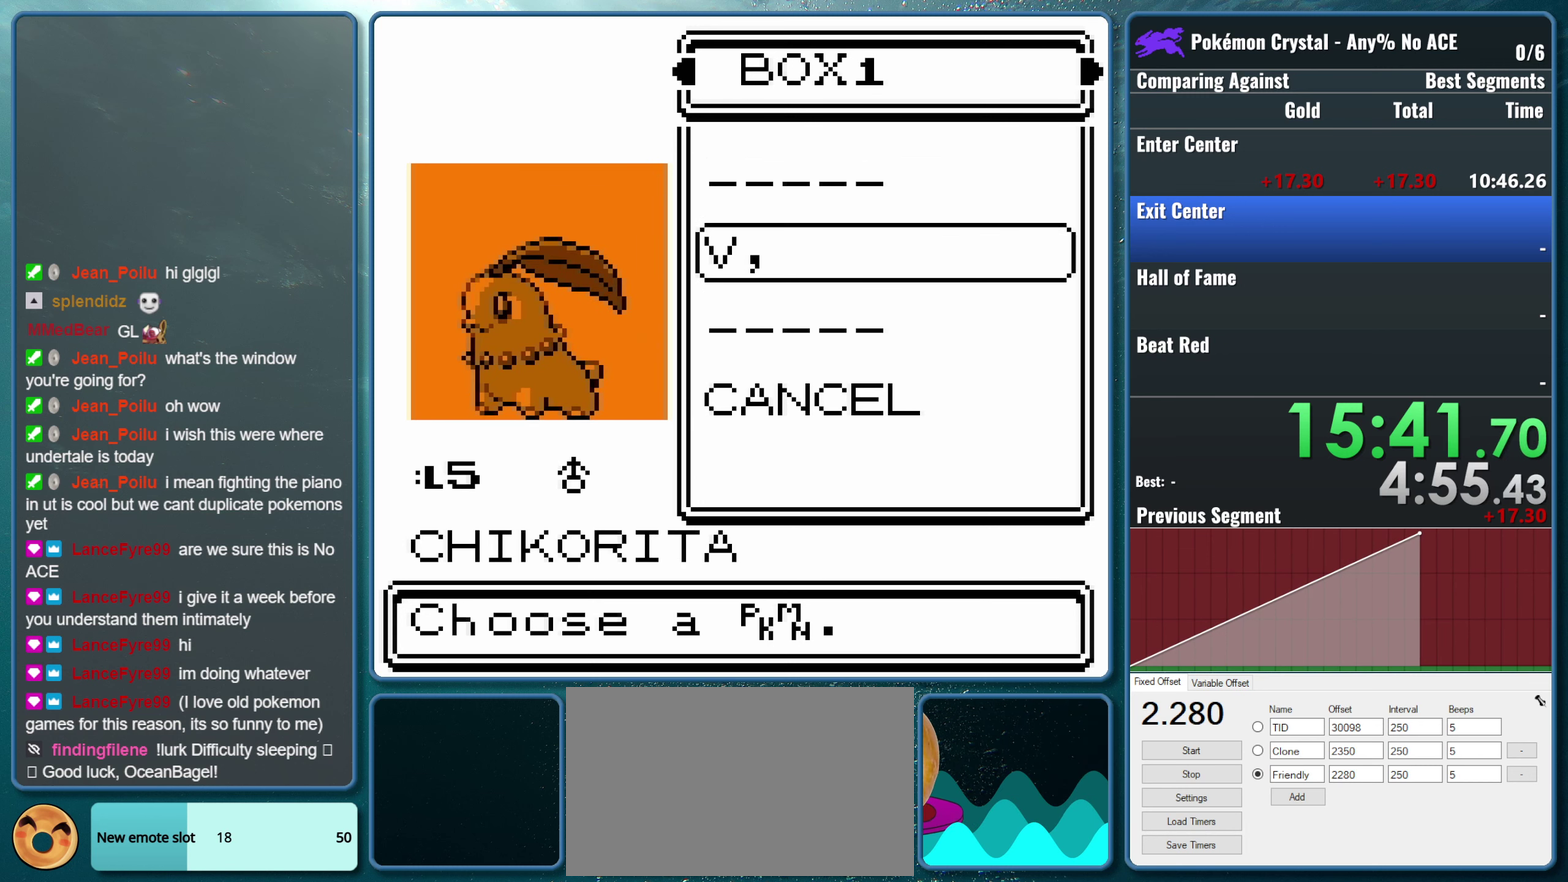
{"buttons": [], "events": [[67, "DPAD_DOWN", "up"], [333, "DPAD_DOWN", "down"], [450, "DPAD_DOWN", "up"]]}
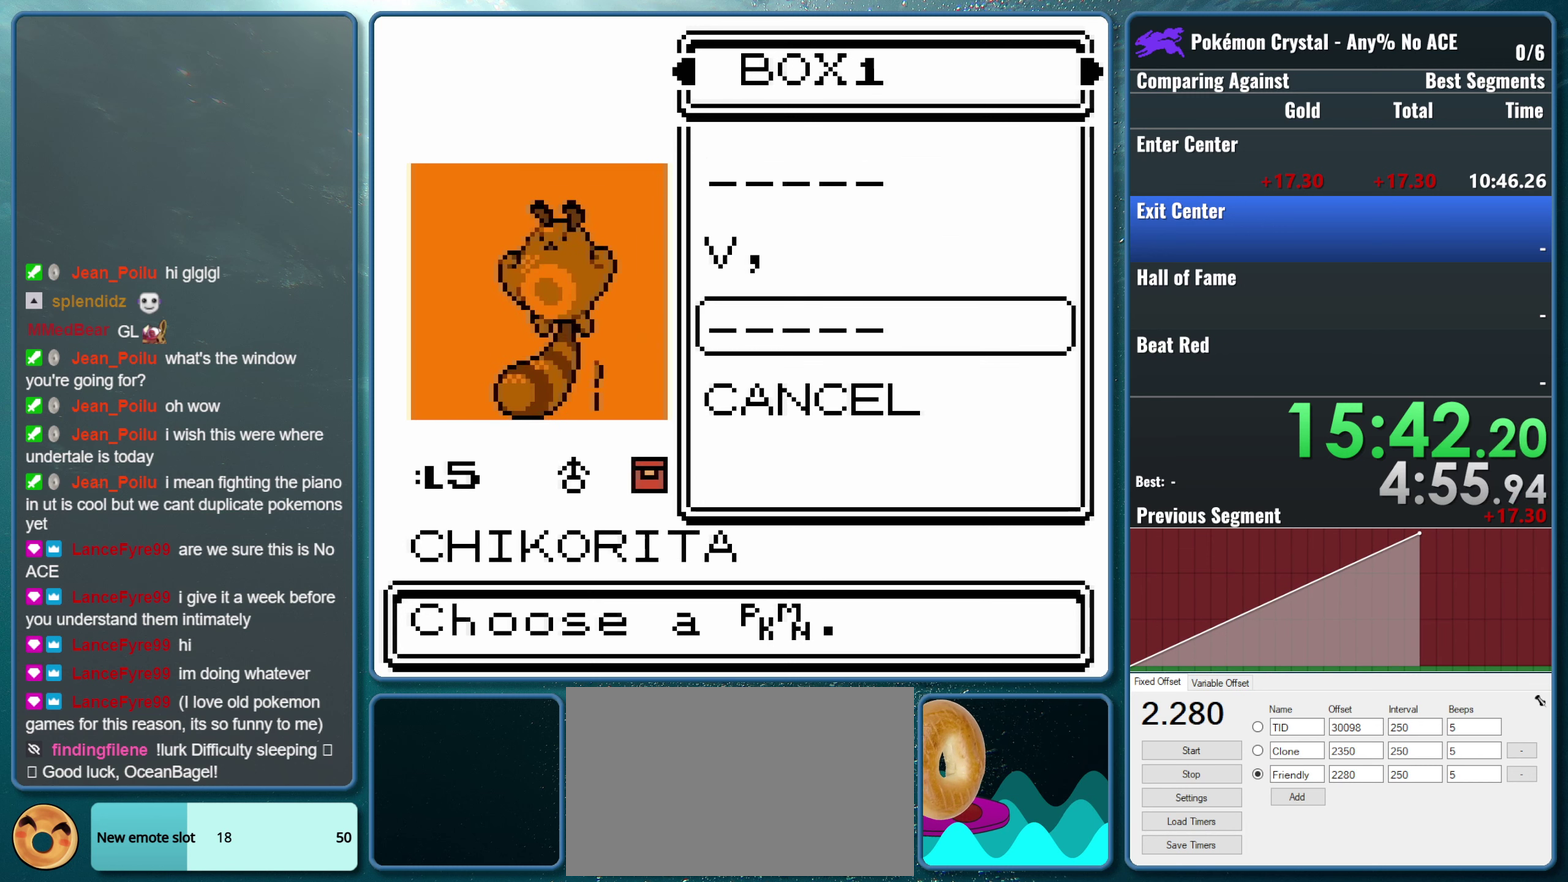
{"buttons": [], "events": []}
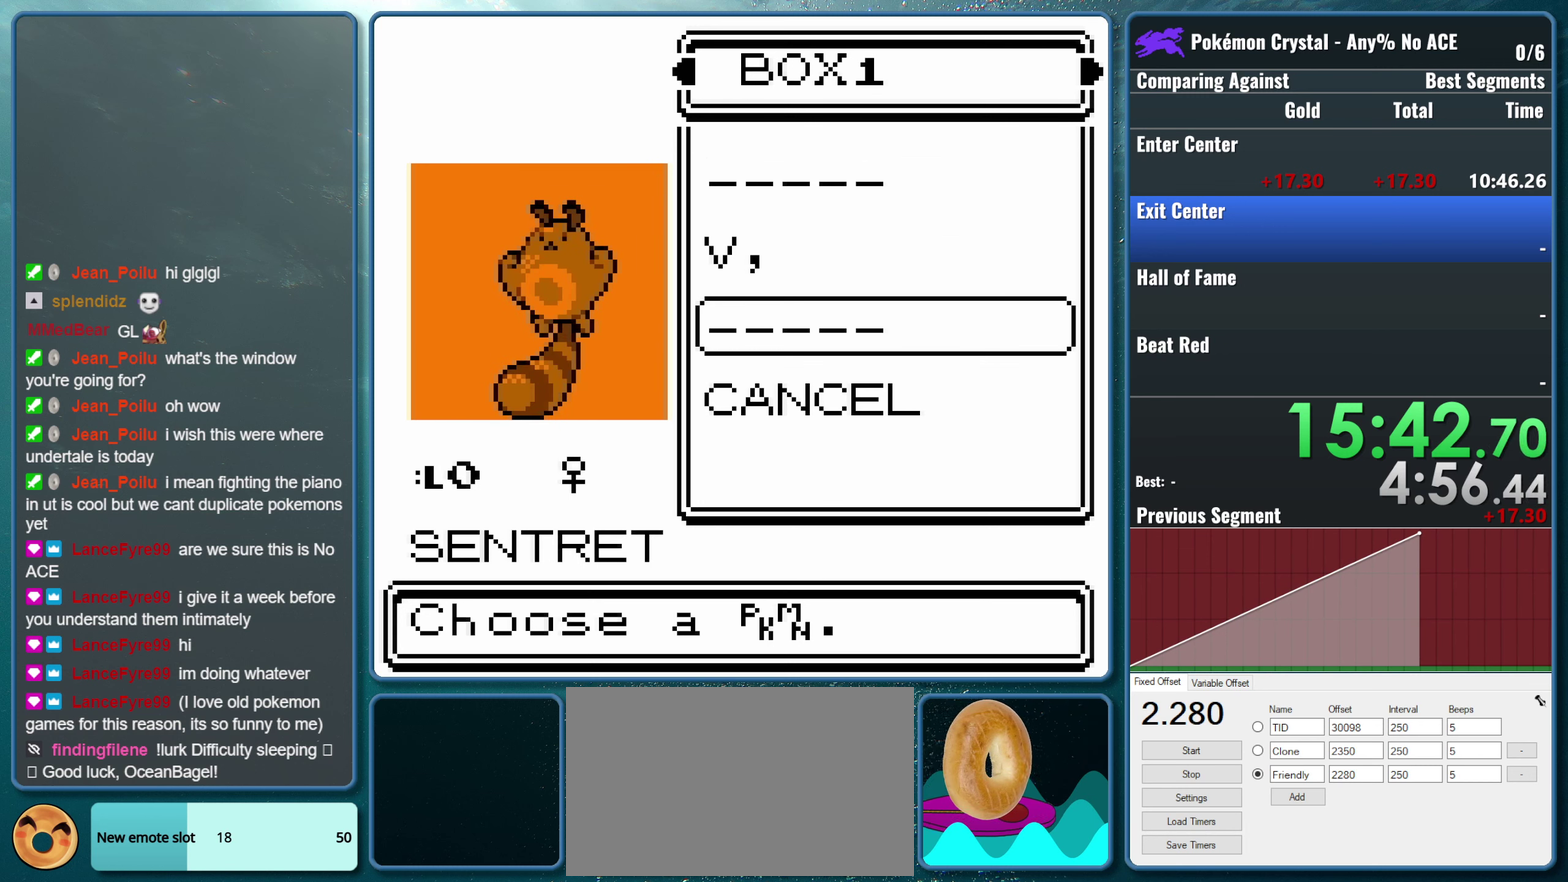
{"buttons": [], "events": []}
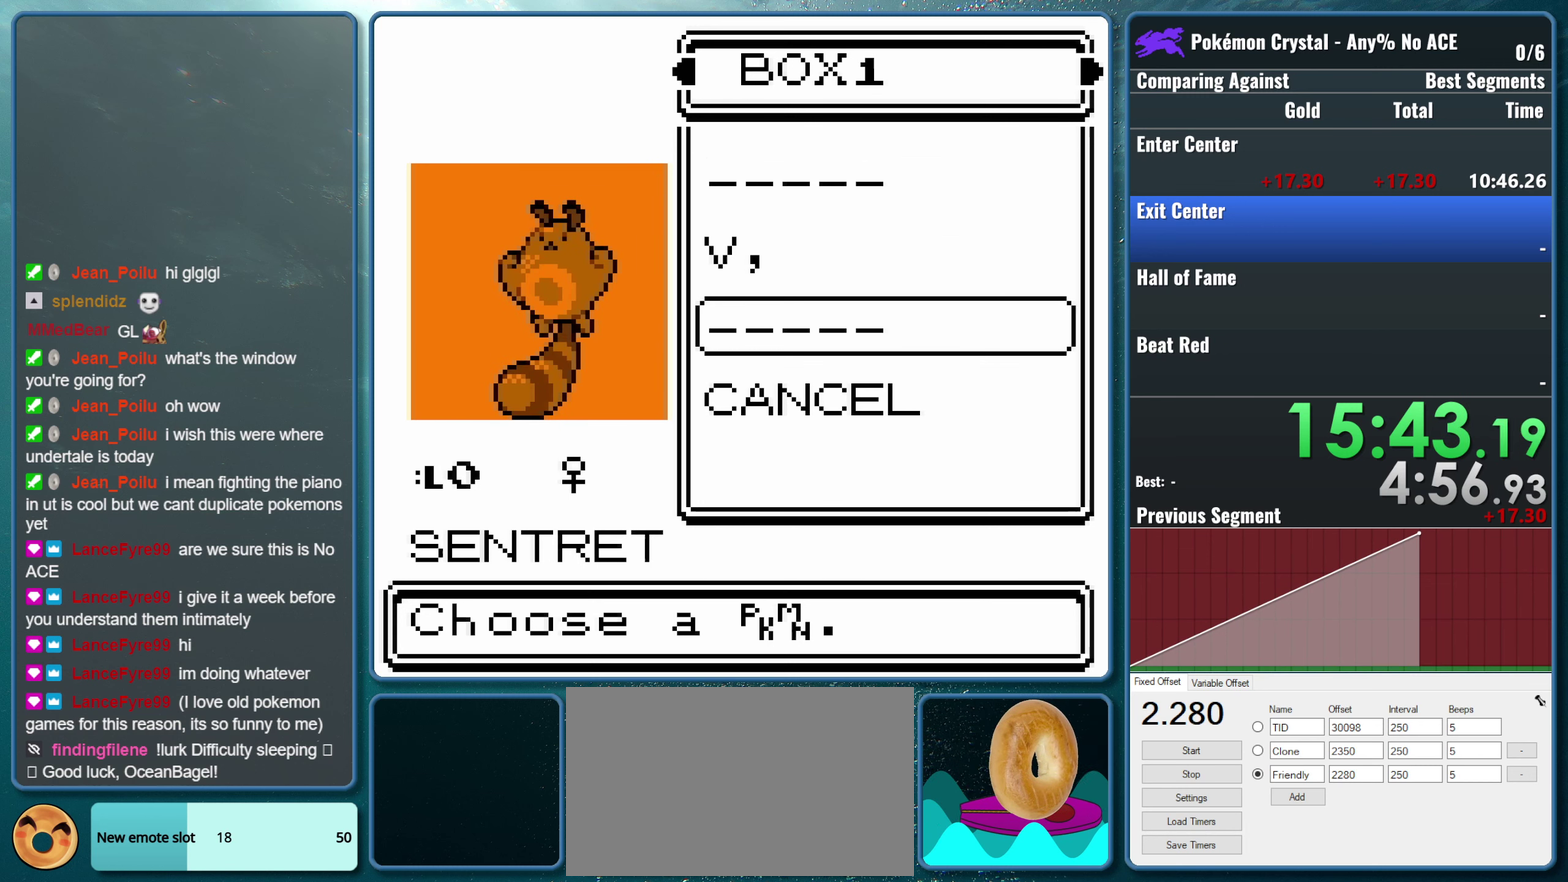
{"buttons": [], "events": []}
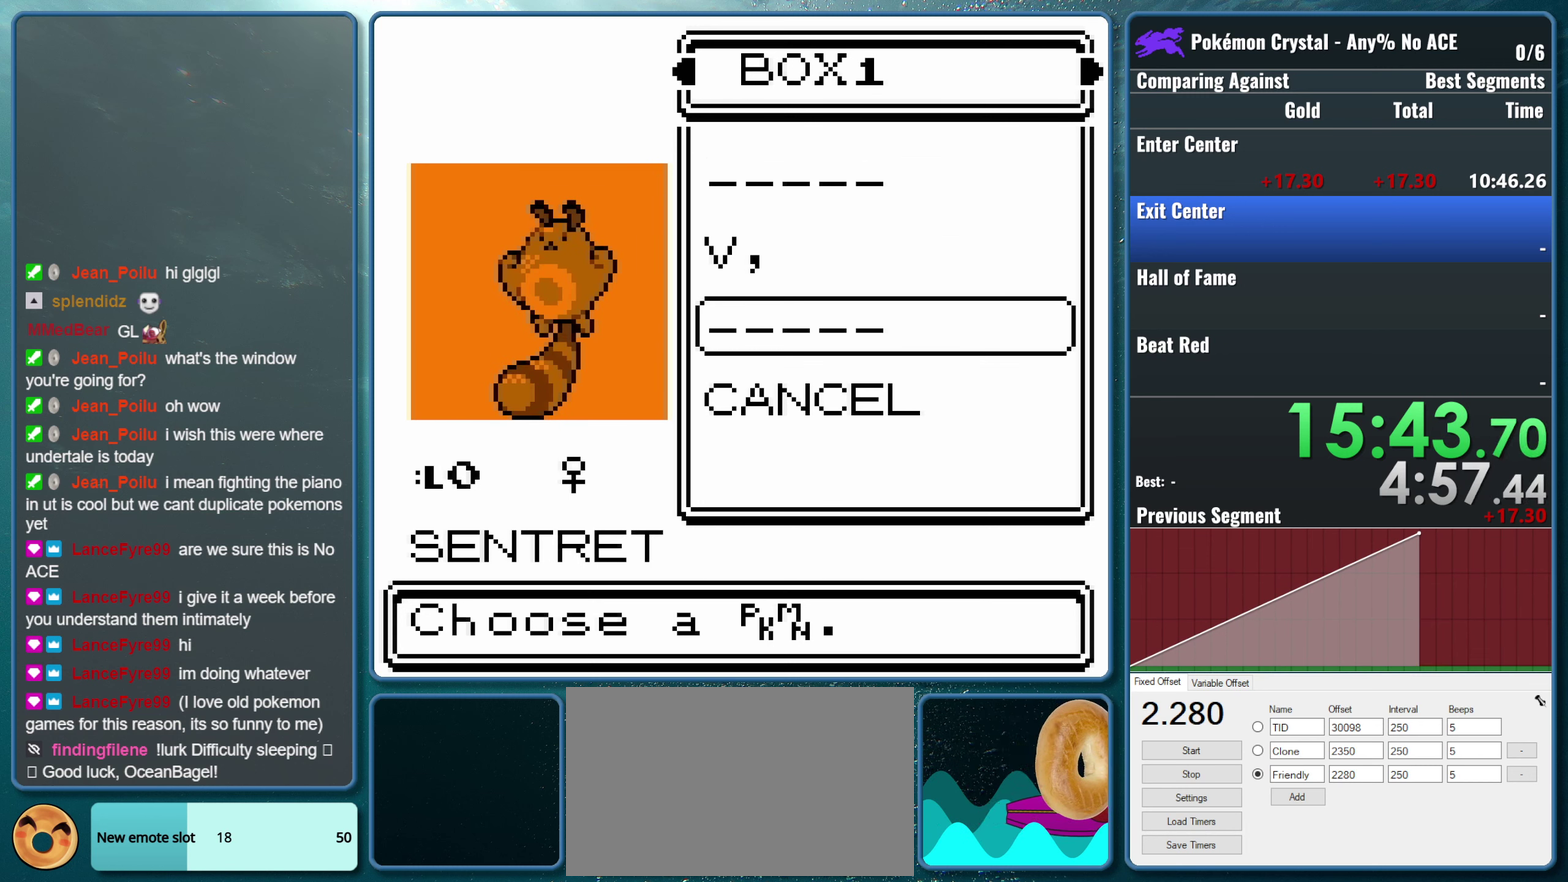
{"buttons": [], "events": []}
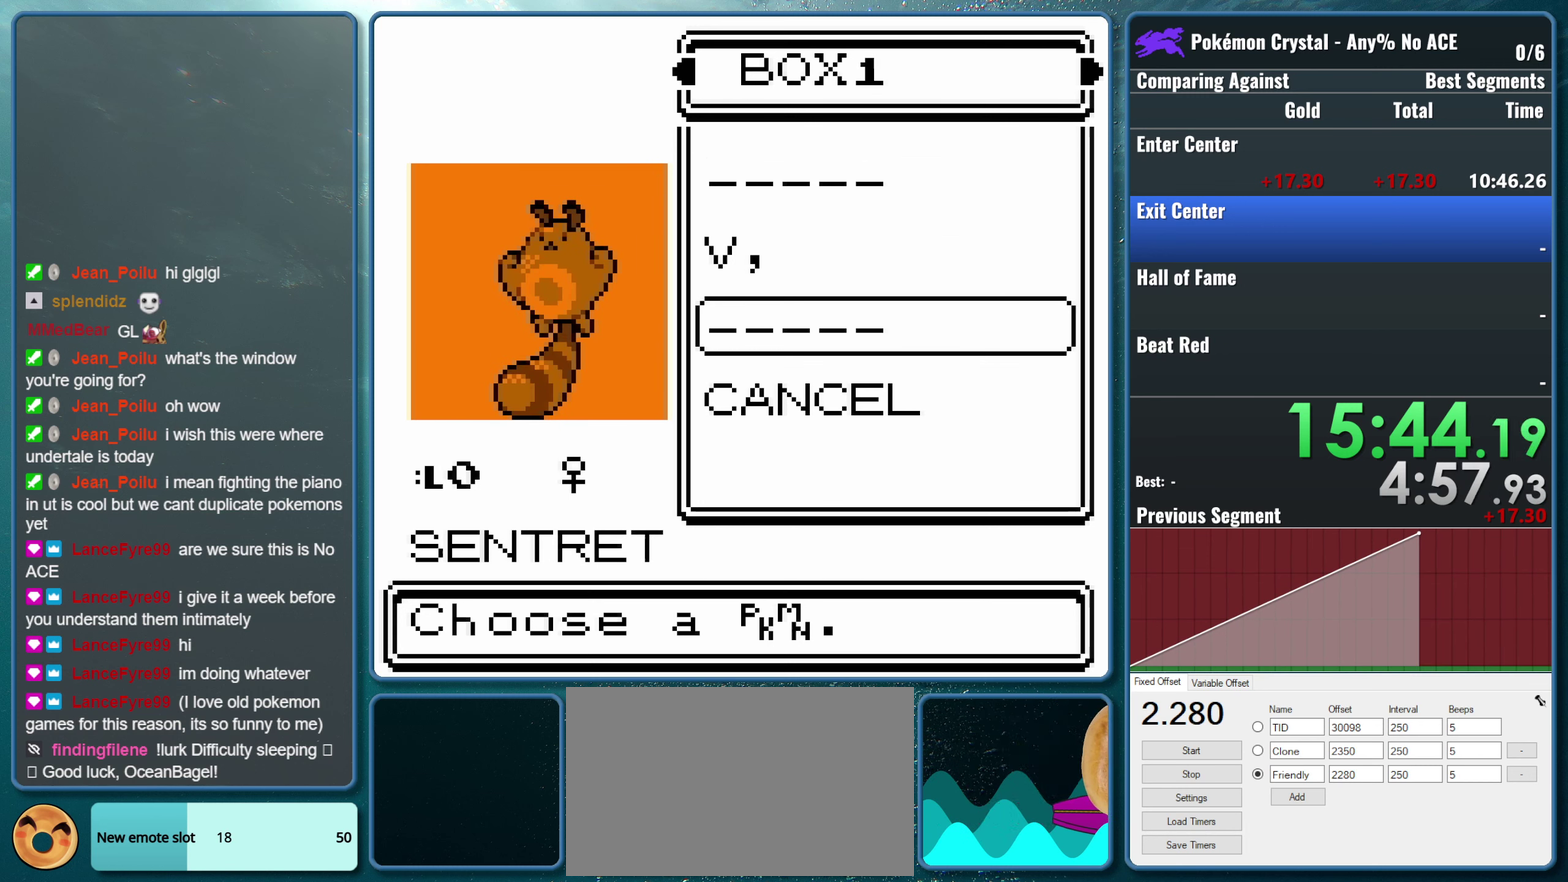
{"buttons": [], "events": []}
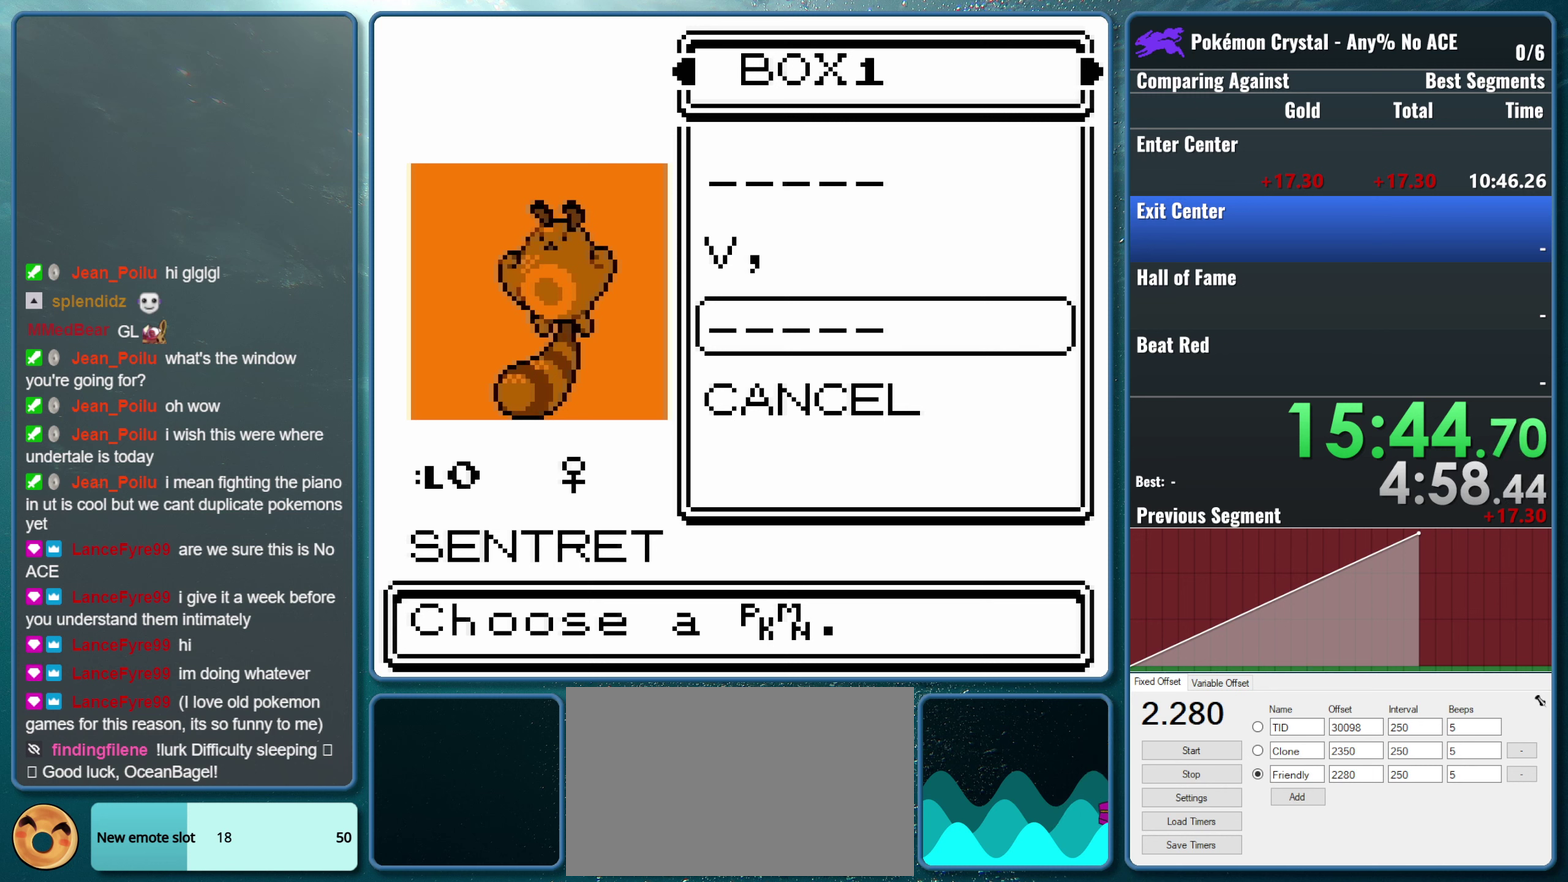
{"buttons": [], "events": [[250, "A", "down"], [400, "A", "up"]]}
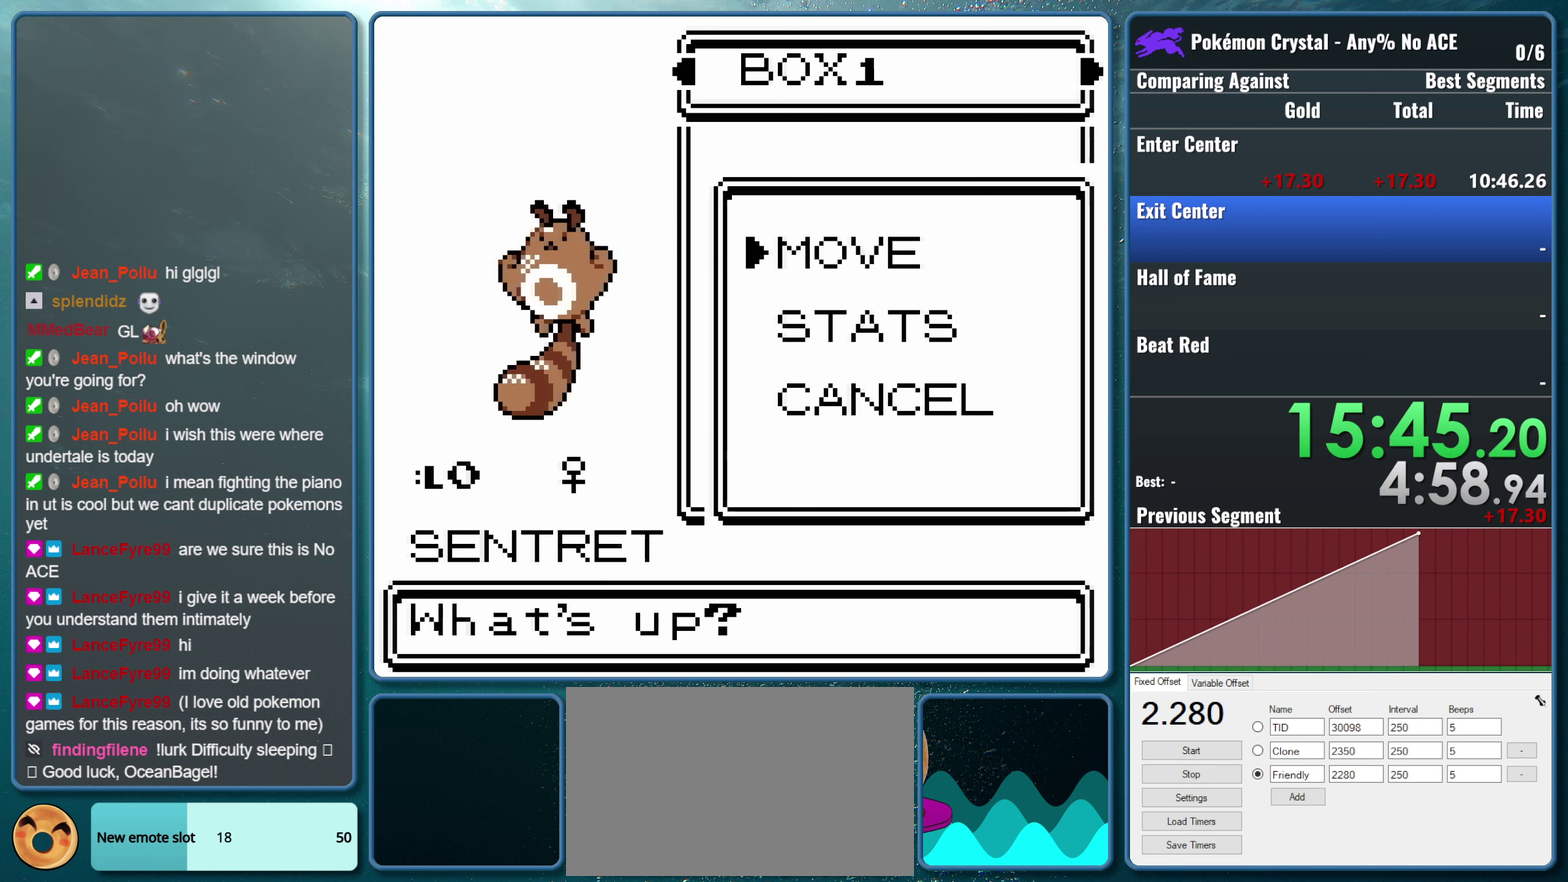
{"buttons": ["A"], "events": [[400, "A", "down"]]}
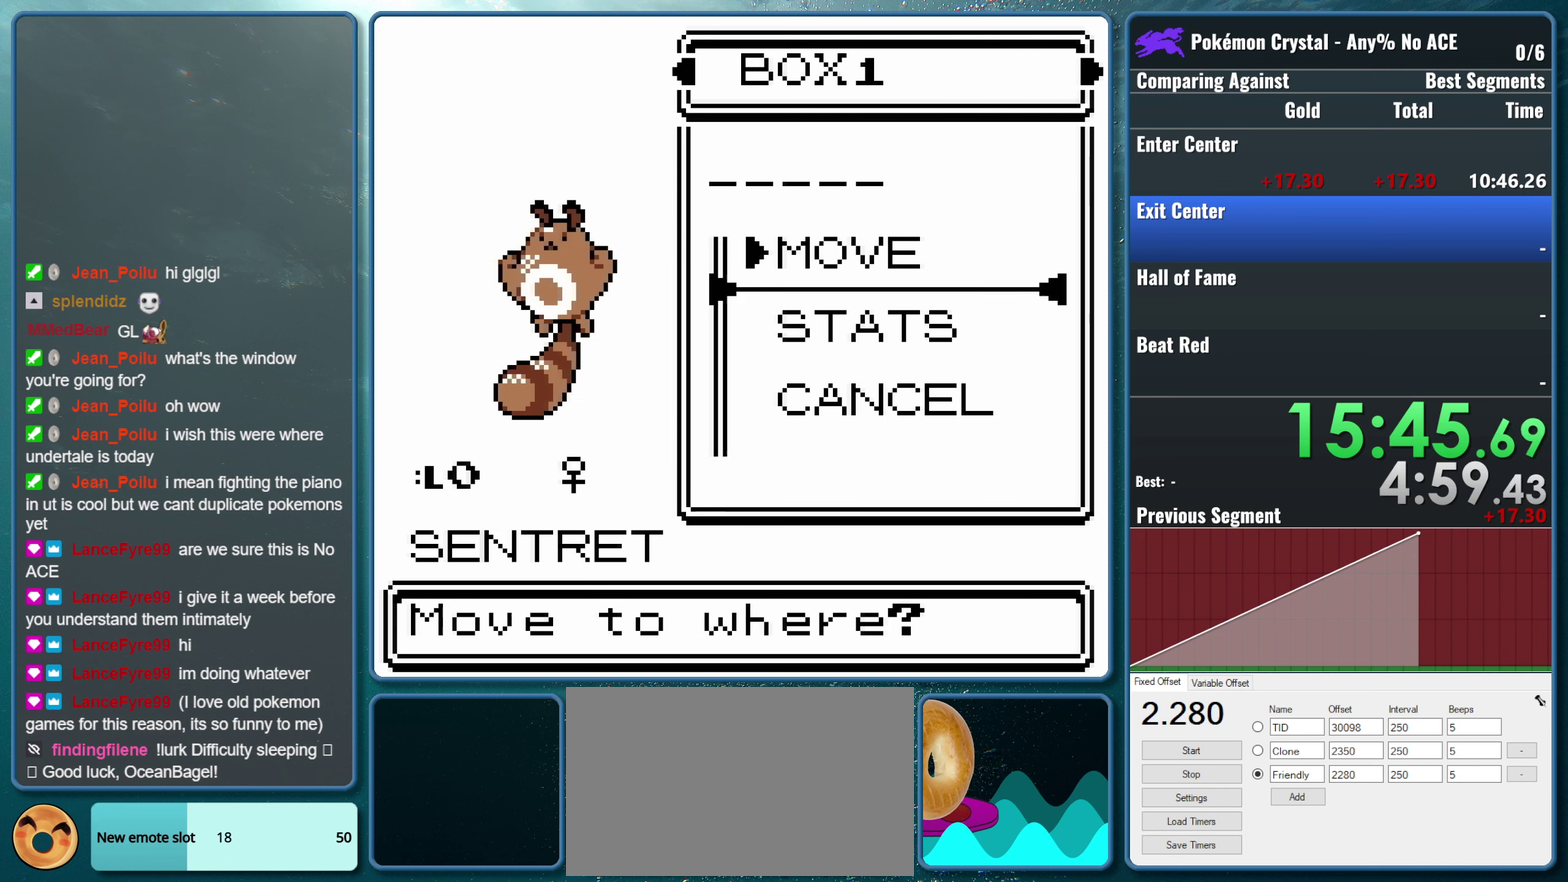
{"buttons": ["DPAD_RIGHT"], "events": [[67, "A", "up"], [417, "DPAD_RIGHT", "down"]]}
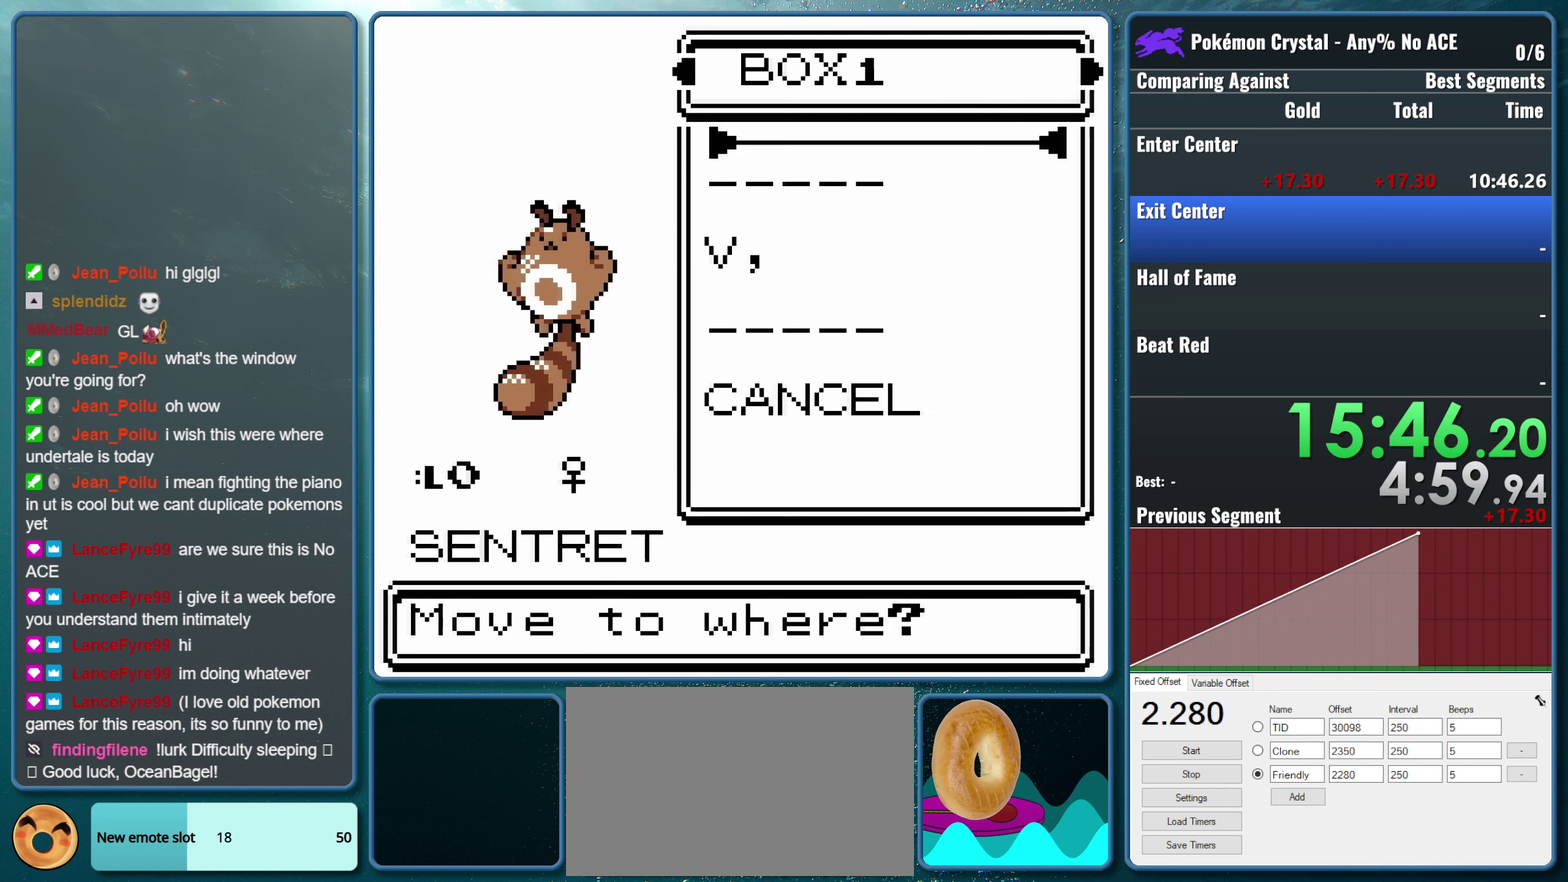
{"buttons": ["DPAD_DOWN"], "events": [[67, "DPAD_RIGHT", "up"], [417, "DPAD_DOWN", "down"]]}
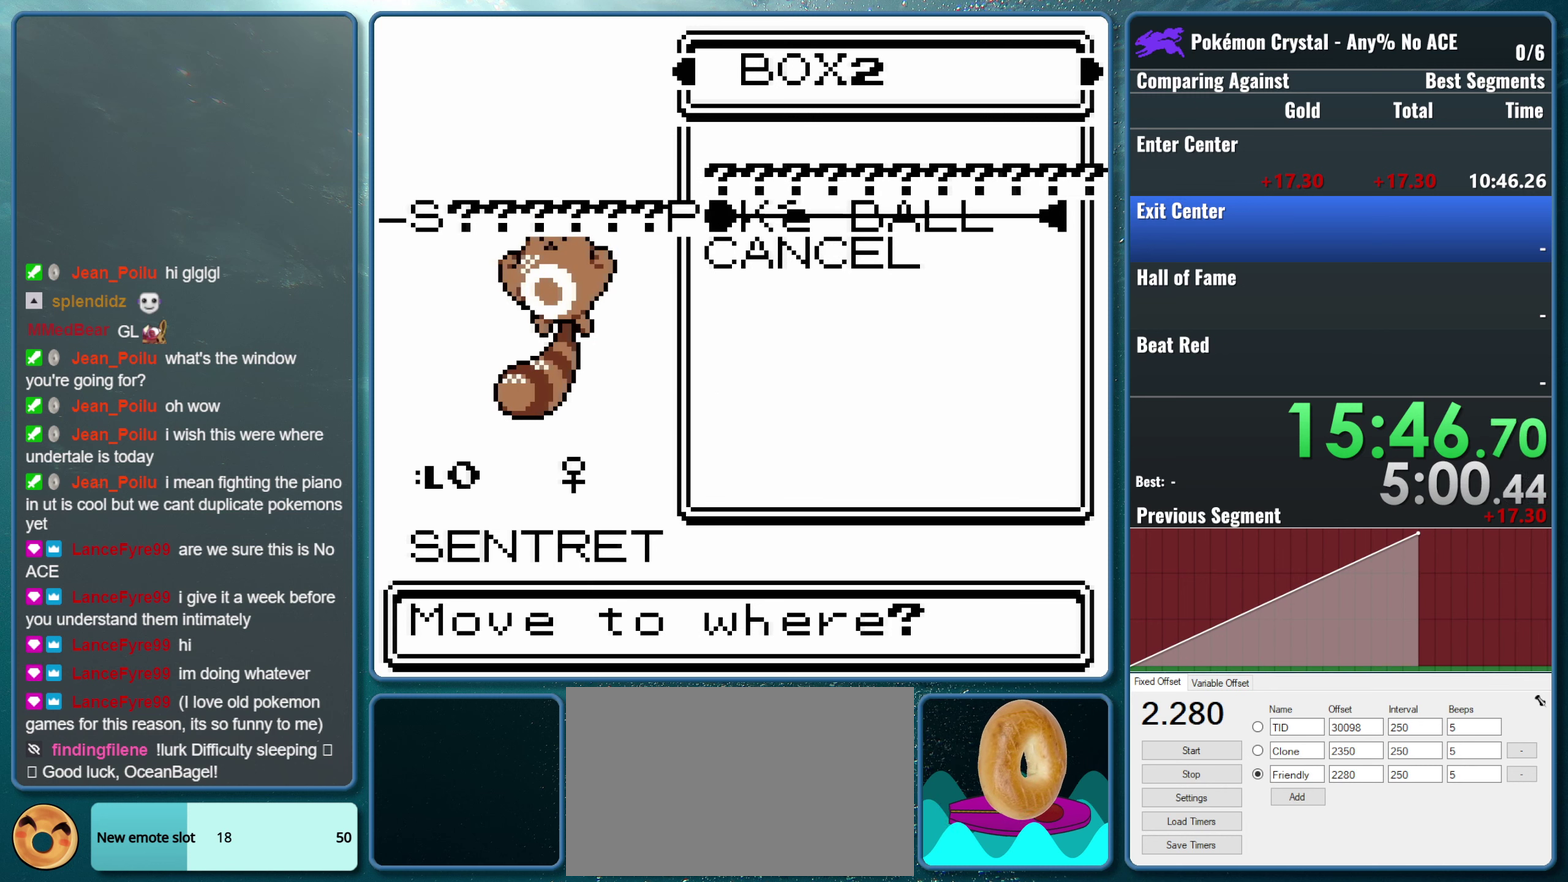
{"buttons": [], "events": [[17, "DPAD_DOWN", "up"]]}